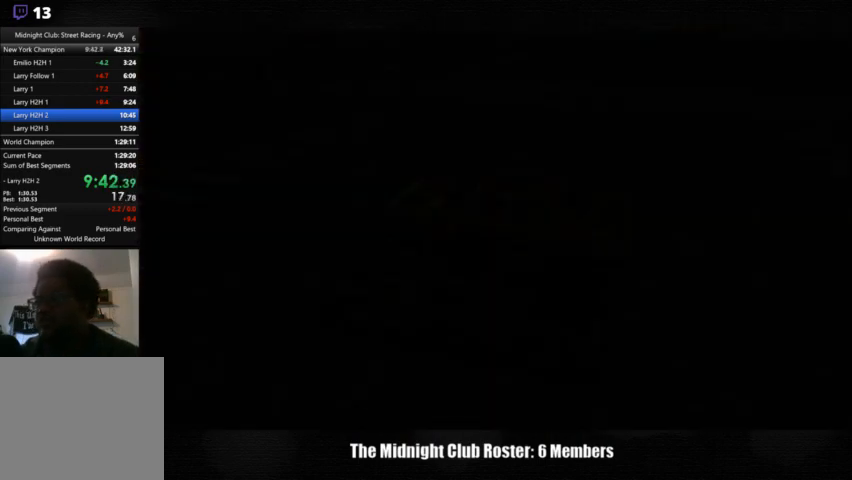
Gameplay with a controller (PlayStation layout); each line is a JSON object with the inputs held at the frame after it. "events" lists button and stick changes between this image and that frame as [ms after this image, input, new state], when the widget could be followed in between. Not read: R3.
{"buttons": ["DPAD_RIGHT"], "left_stick": "center", "right_stick": "center", "events": [[500, "DPAD_RIGHT", "down"]]}
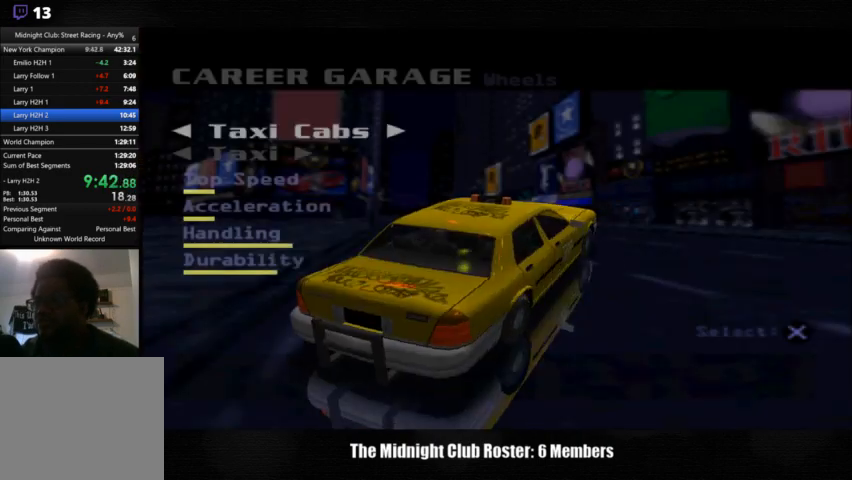
{"buttons": [], "left_stick": "center", "right_stick": "center", "events": [[67, "DPAD_RIGHT", "up"], [167, "DPAD_RIGHT", "down"], [333, "DPAD_RIGHT", "up"]]}
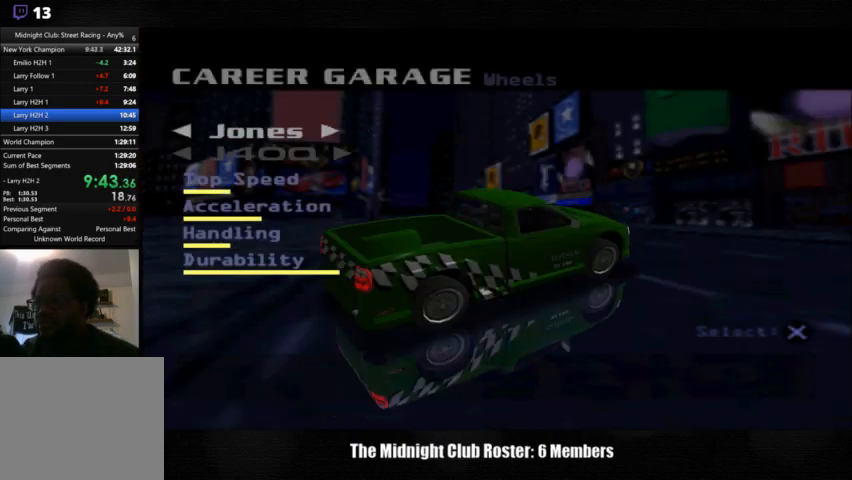
{"buttons": [], "left_stick": "center", "right_stick": "center", "events": [[200, "CROSS", "down"], [267, "CROSS", "up"]]}
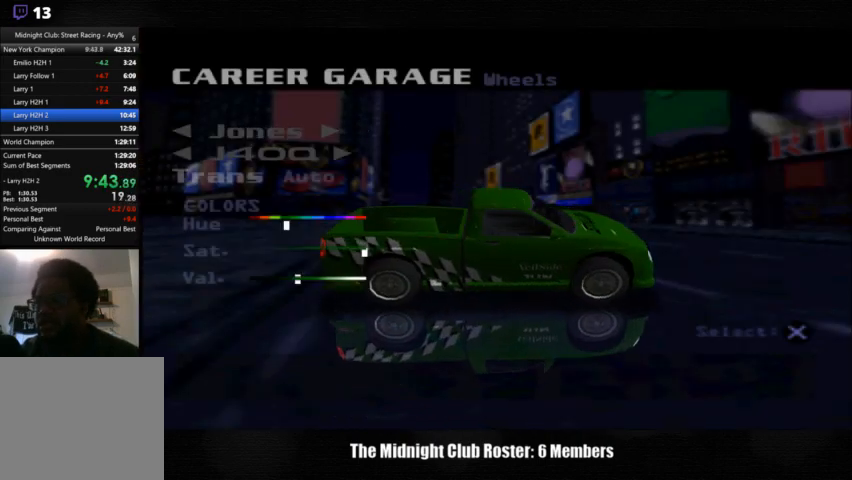
{"buttons": [], "left_stick": "center", "right_stick": "center", "events": [[33, "CROSS", "down"], [67, "CROSS", "up"]]}